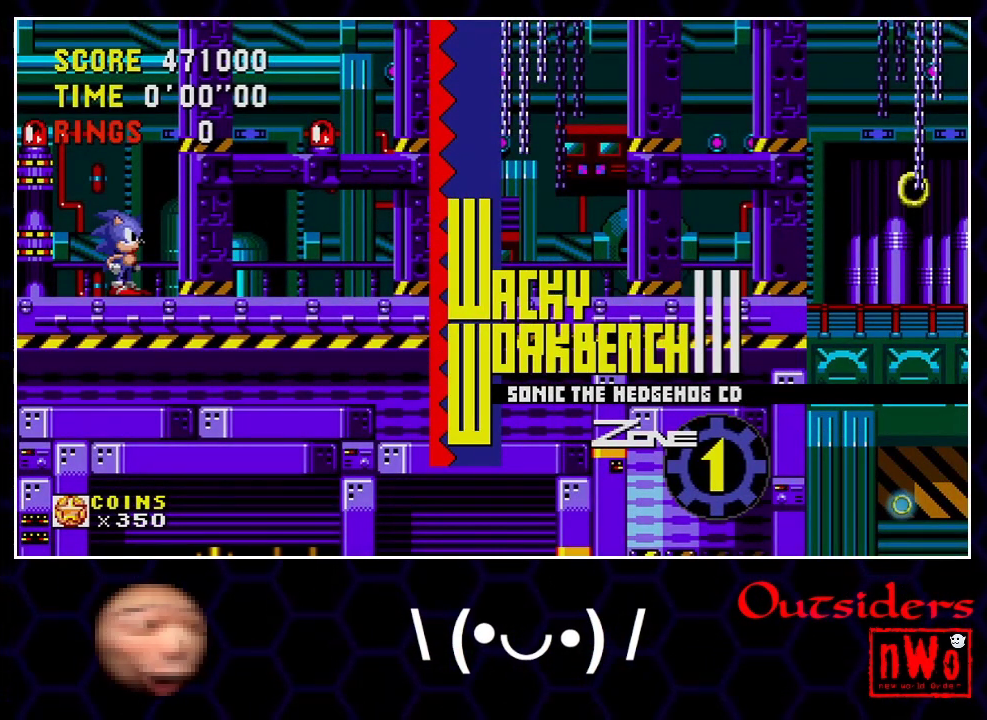
Gameplay with a controller; each line is a JSON object with the inputs held at the frame after it. "events" lists button and stick changes between this image and that frame as [ms after this image, input, new state], when the widget could be followed in between. This overlay highlights the sticks when they move; stick clicks (L3) are not distinguishable. Not read: L3 R3 left_stick.
{"buttons": ["DPAD_DOWN"], "events": [[250, "DPAD_DOWN", "down"]]}
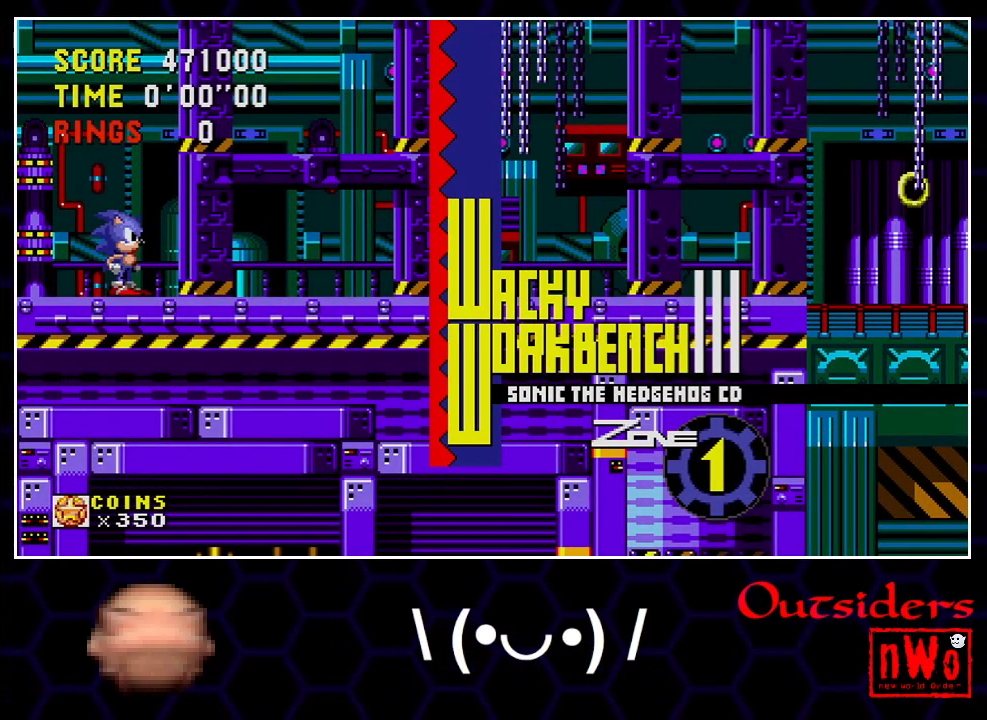
{"buttons": ["DPAD_DOWN"], "events": []}
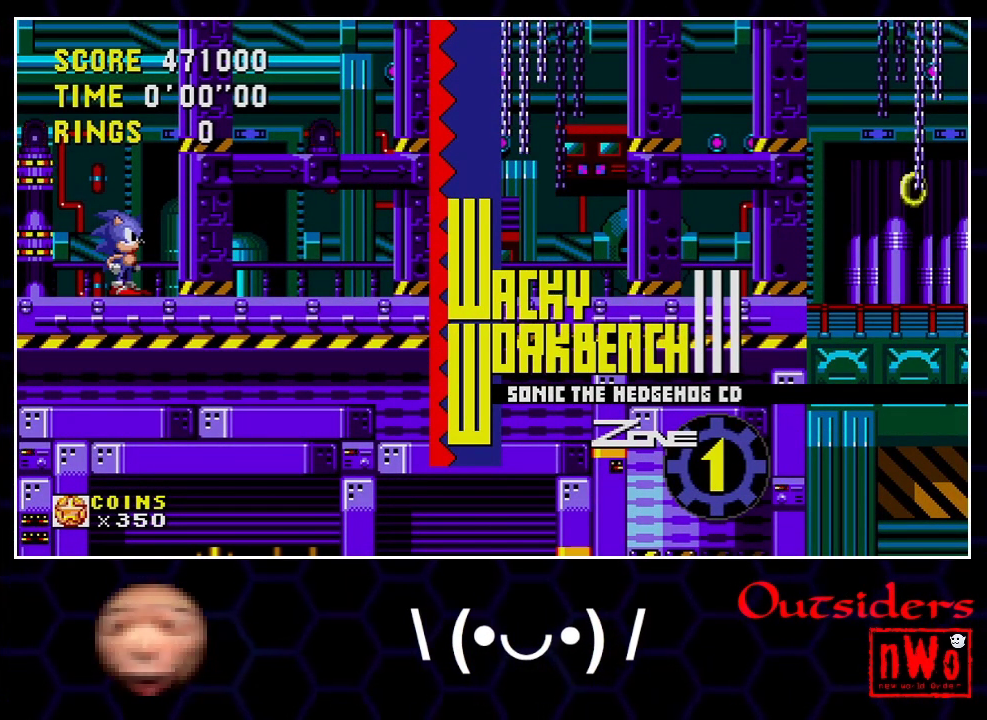
{"buttons": ["DPAD_DOWN"], "events": []}
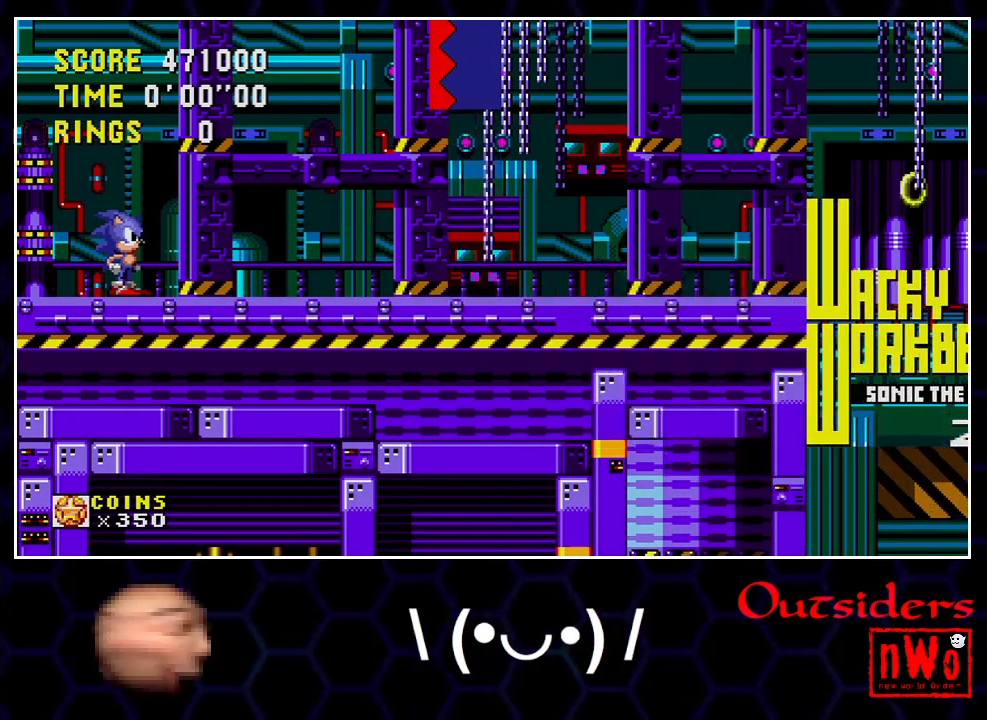
{"buttons": ["DPAD_RIGHT"], "events": [[133, "A", "down"], [150, "DPAD_RIGHT", "down"], [167, "DPAD_DOWN", "up"], [300, "A", "up"]]}
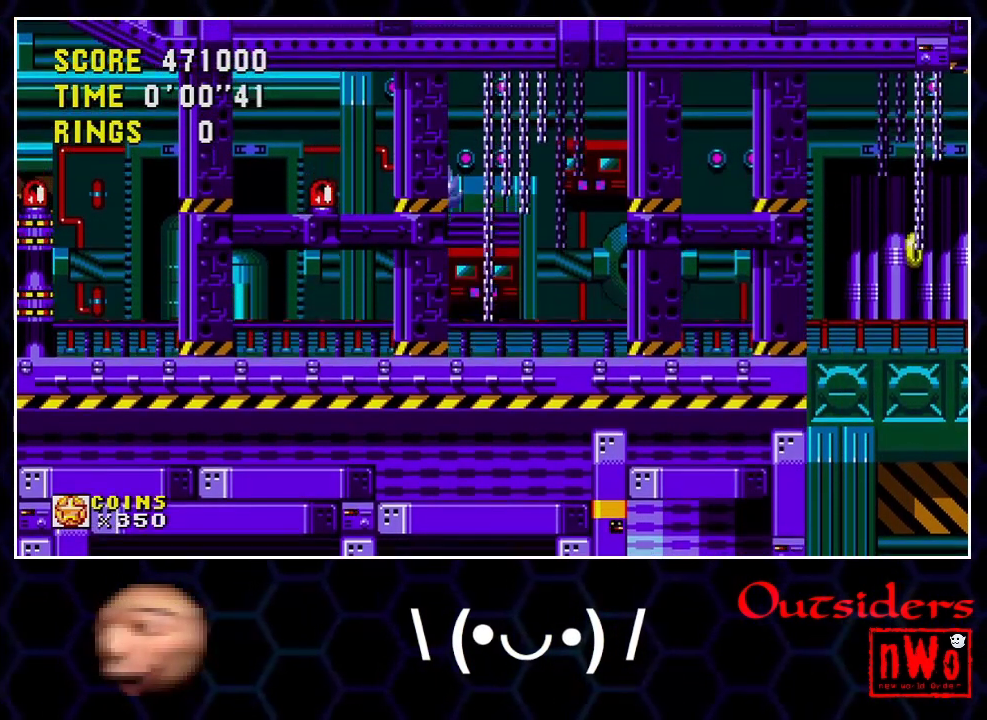
{"buttons": ["DPAD_RIGHT"], "events": []}
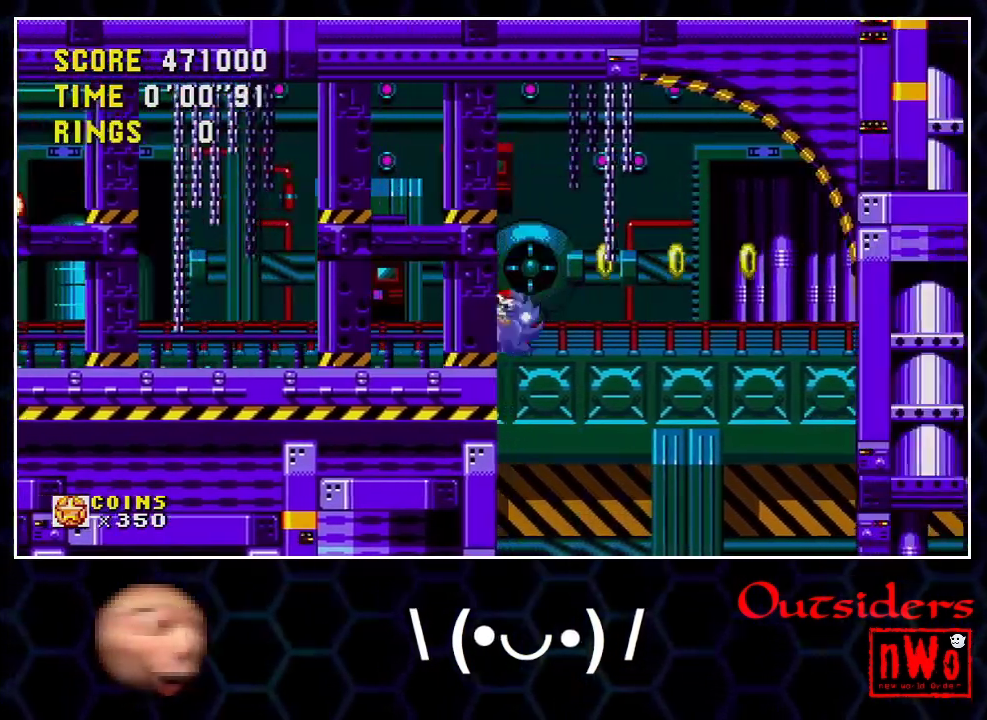
{"buttons": ["DPAD_RIGHT"], "events": []}
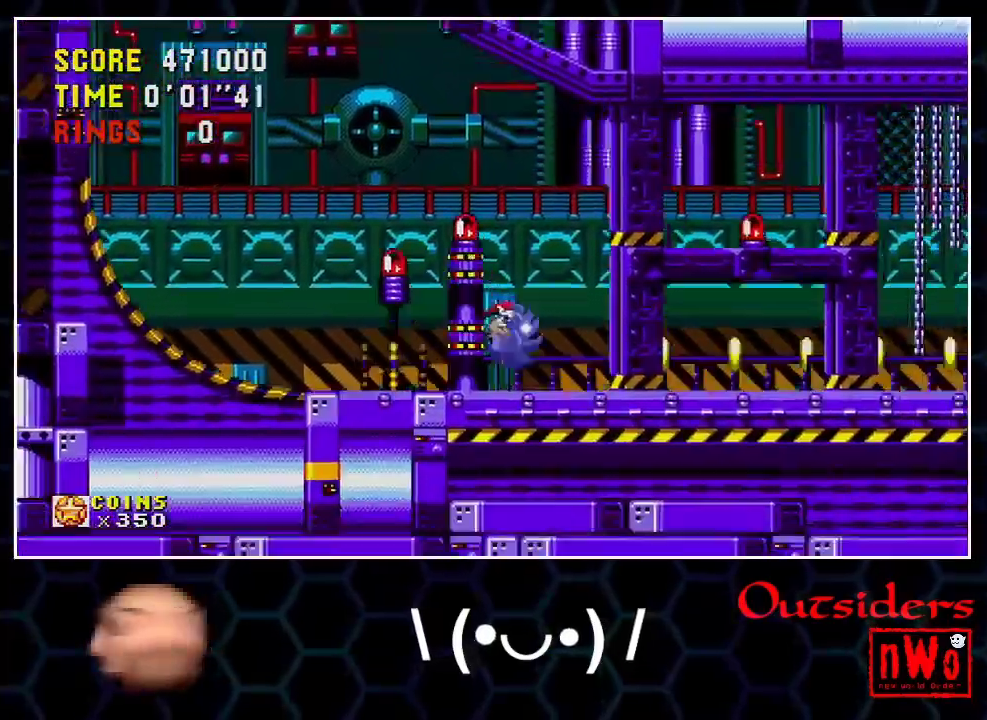
{"buttons": ["DPAD_RIGHT"], "events": [[300, "A", "down"], [350, "A", "up"]]}
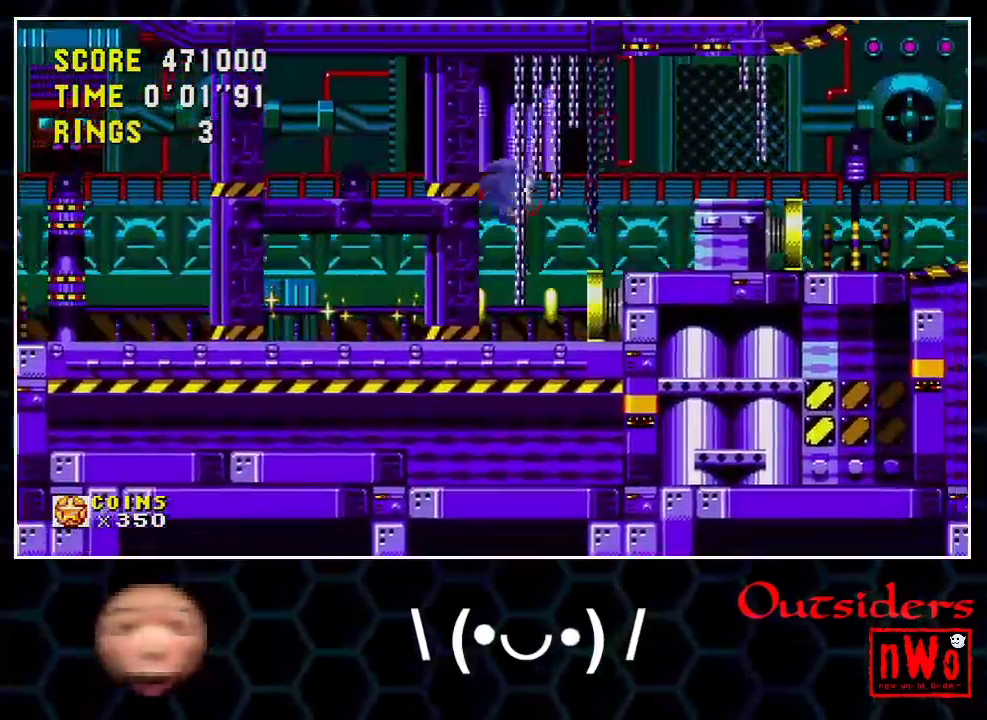
{"buttons": ["A", "DPAD_RIGHT"], "events": [[417, "A", "down"]]}
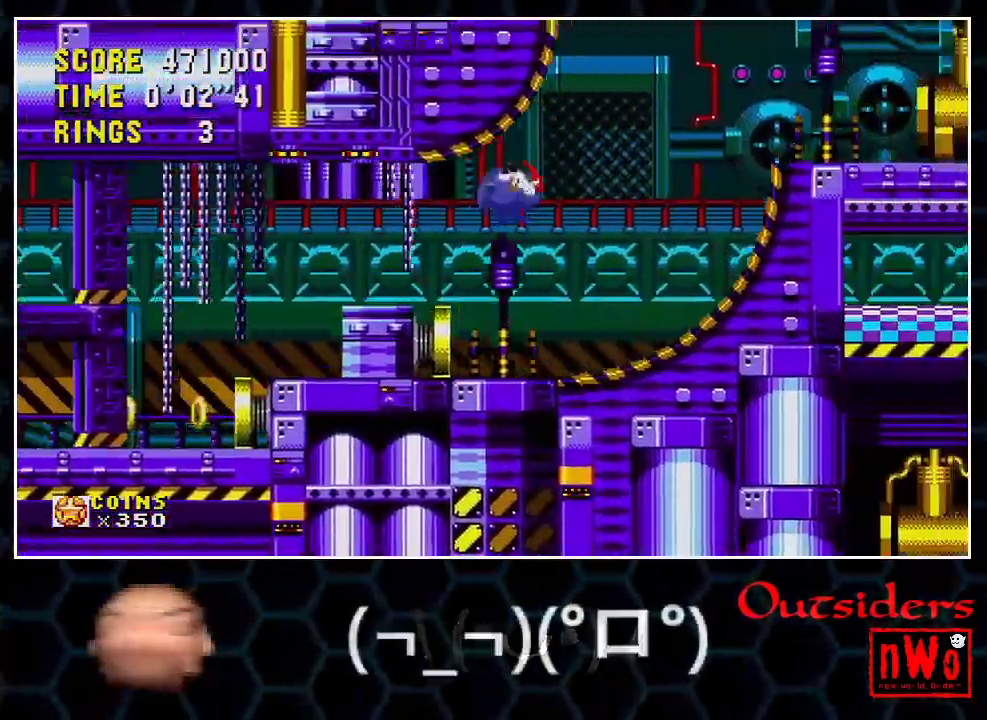
{"buttons": ["DPAD_RIGHT"], "events": [[433, "A", "up"]]}
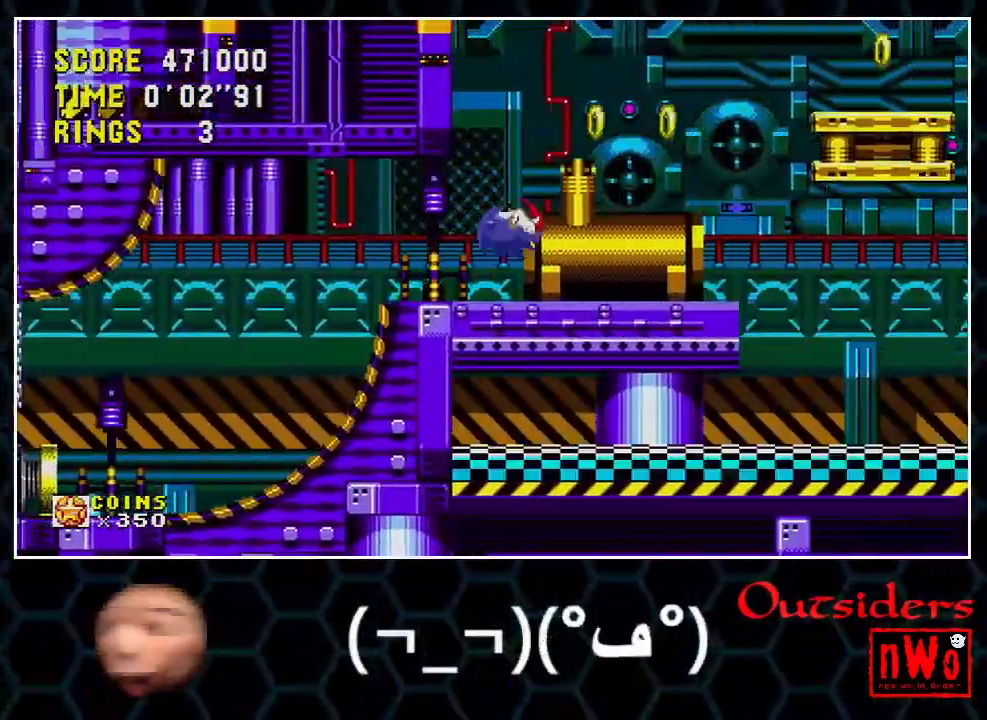
{"buttons": ["A", "DPAD_RIGHT"], "events": [[150, "A", "down"]]}
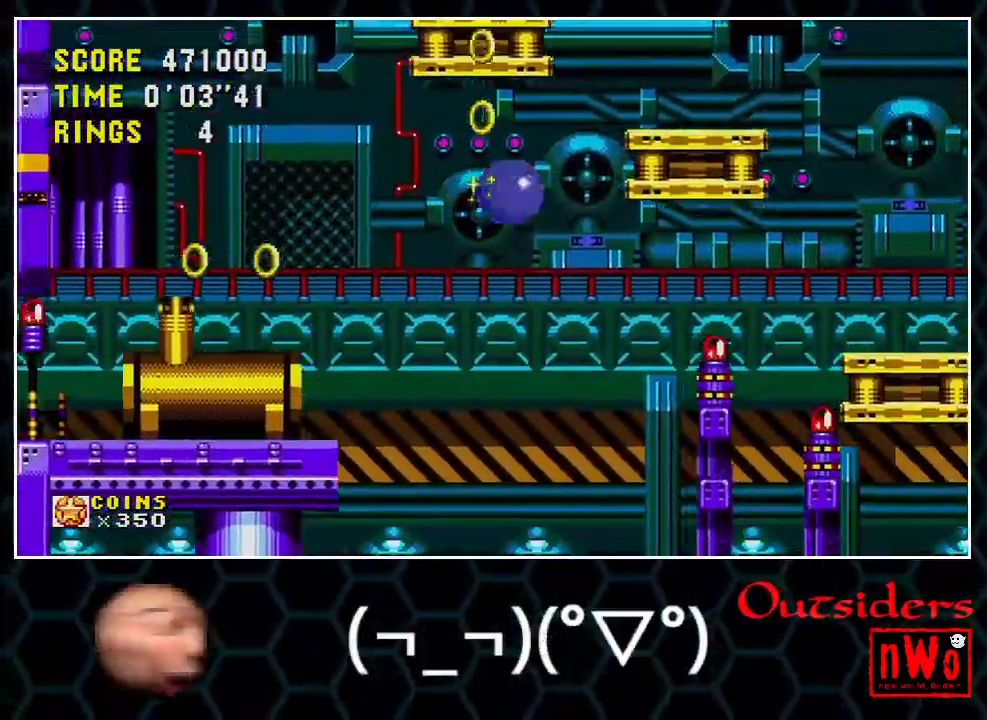
{"buttons": ["DPAD_RIGHT"], "events": [[333, "A", "up"]]}
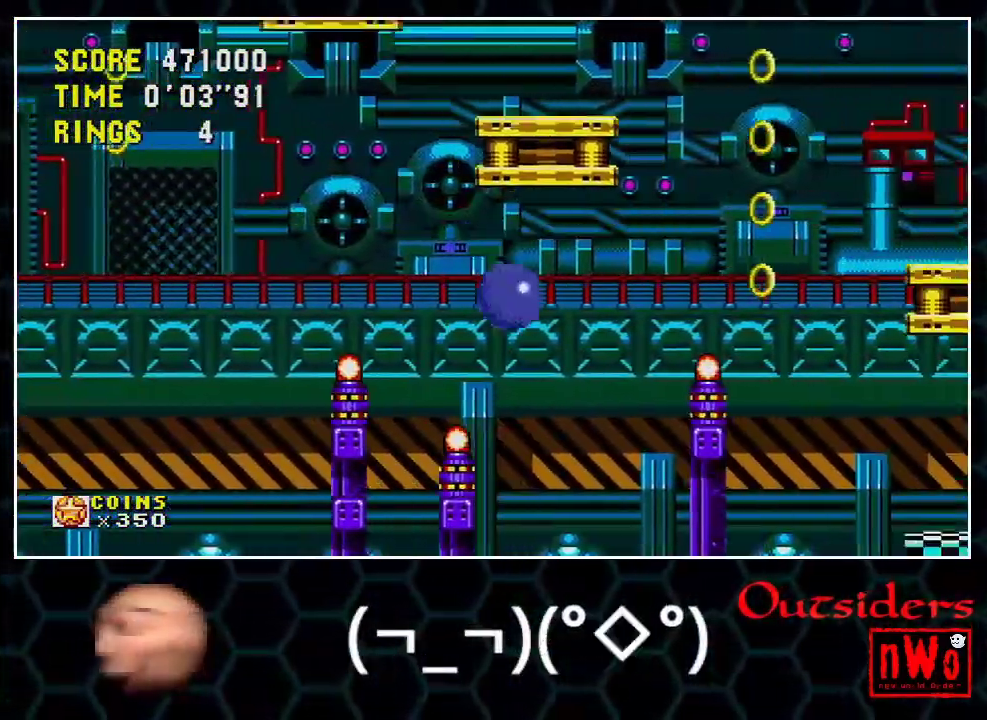
{"buttons": ["DPAD_RIGHT"], "events": []}
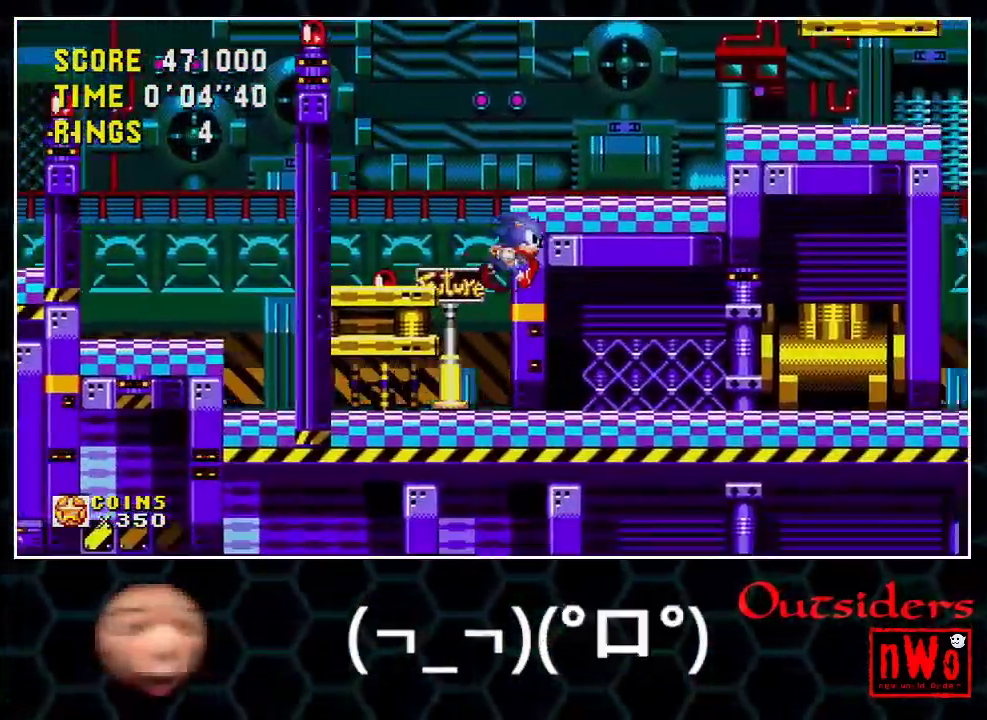
{"buttons": [], "events": [[167, "DPAD_RIGHT", "up"]]}
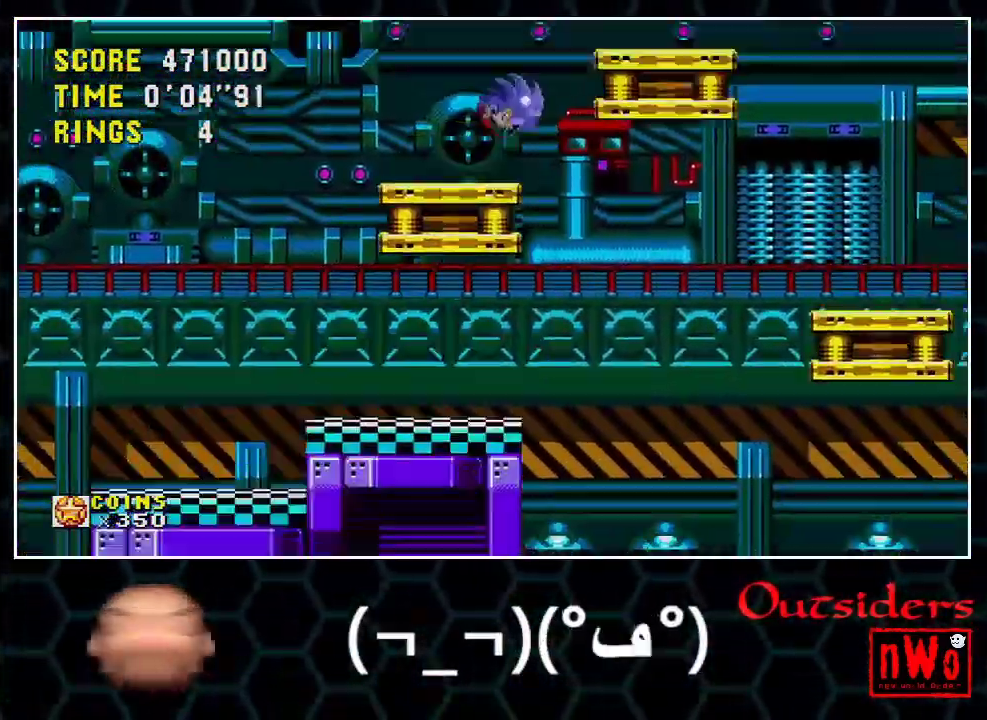
{"buttons": [], "events": [[333, "DPAD_LEFT", "down"], [500, "DPAD_LEFT", "up"]]}
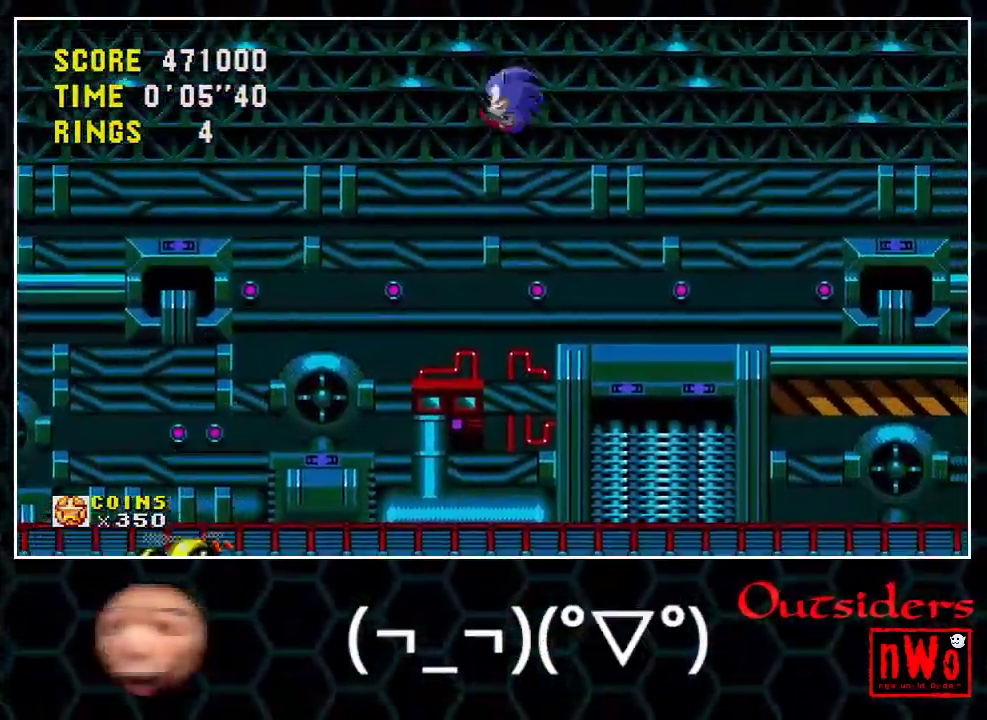
{"buttons": [], "events": []}
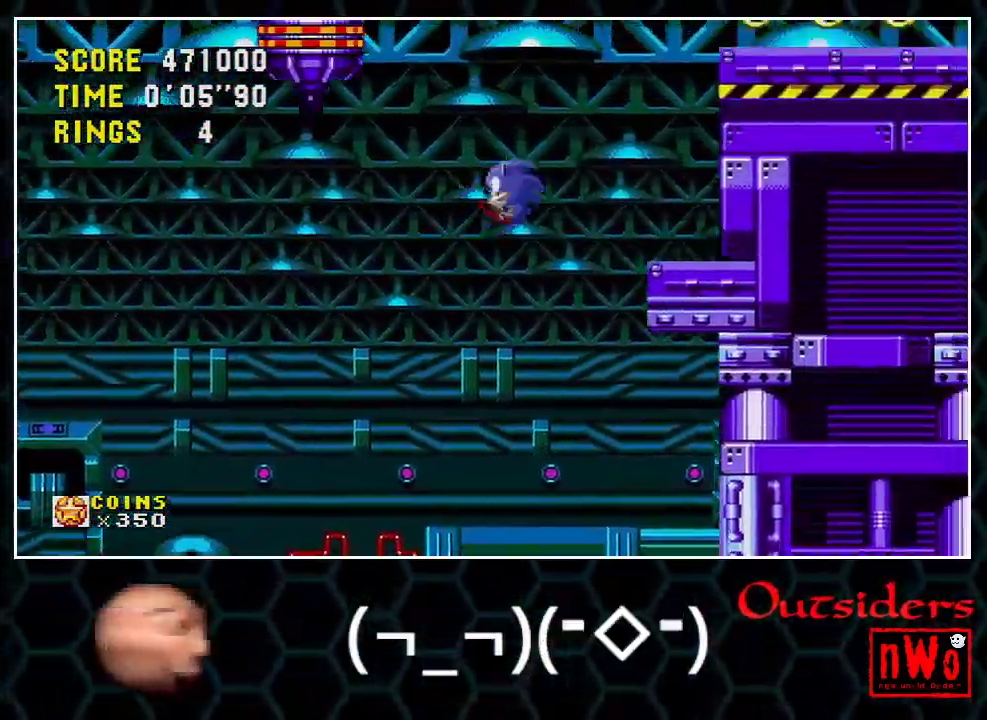
{"buttons": [], "events": [[67, "DPAD_RIGHT", "down"], [183, "DPAD_RIGHT", "up"]]}
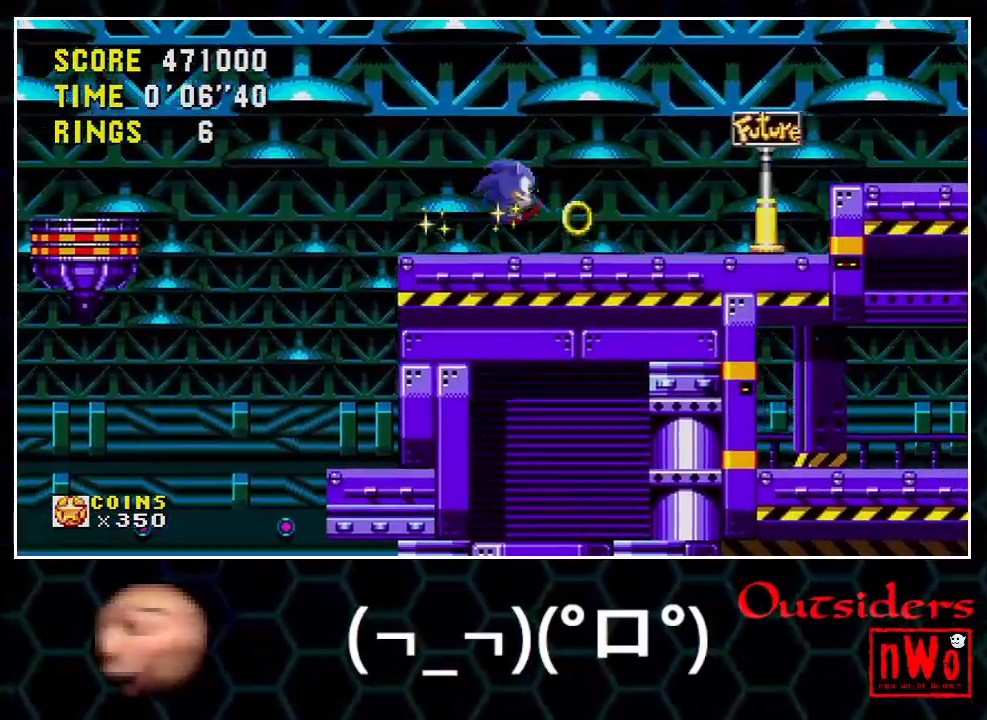
{"buttons": ["DPAD_RIGHT"], "events": [[83, "DPAD_RIGHT", "down"], [217, "A", "down"], [433, "A", "up"]]}
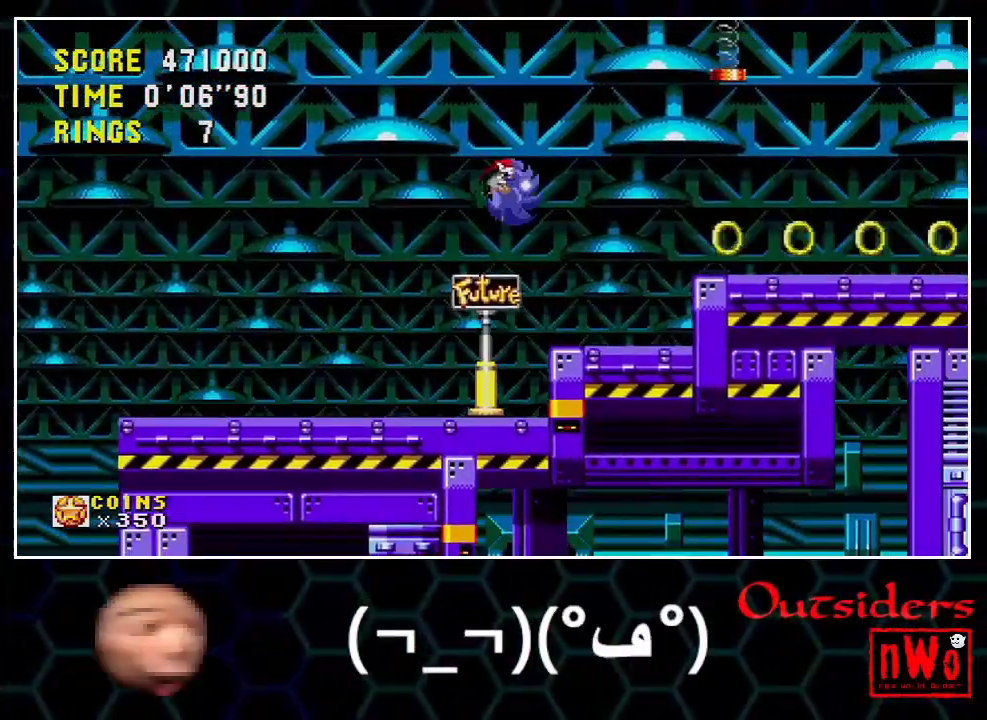
{"buttons": [], "events": [[217, "DPAD_RIGHT", "up"], [250, "DPAD_LEFT", "down"], [350, "DPAD_LEFT", "up"]]}
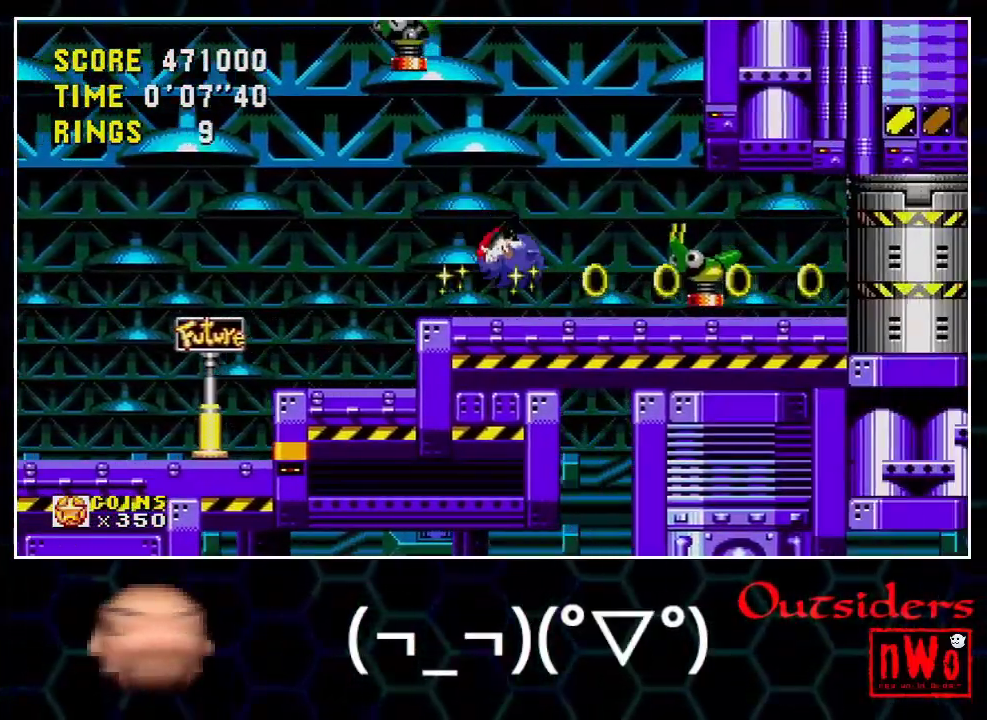
{"buttons": ["DPAD_LEFT"], "events": [[350, "DPAD_LEFT", "down"]]}
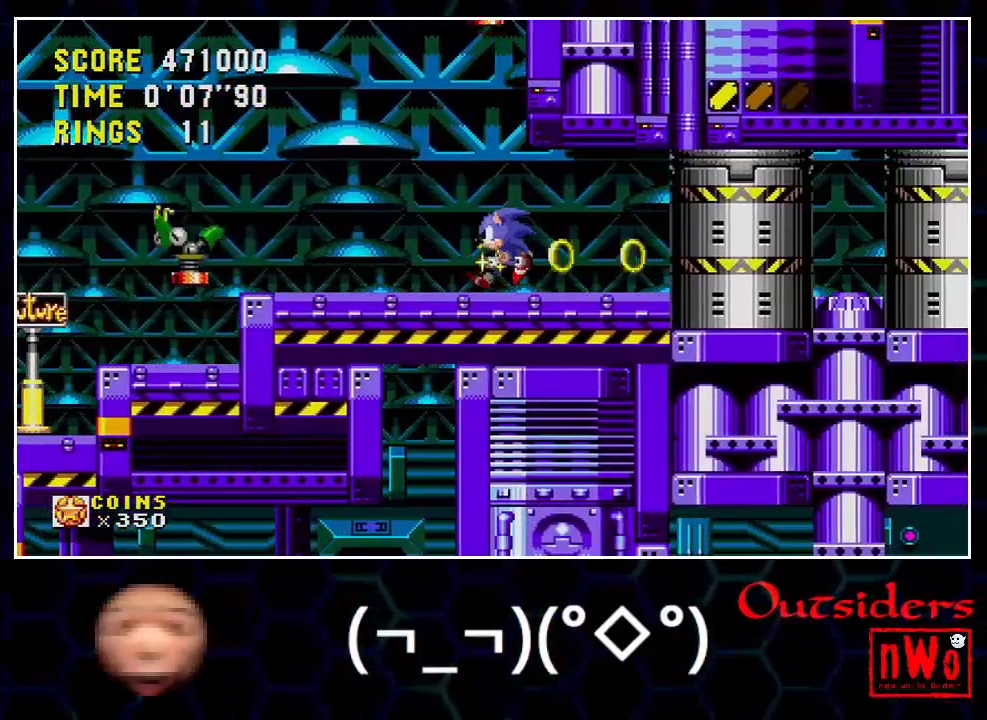
{"buttons": ["DPAD_UP"], "events": [[17, "DPAD_LEFT", "up"], [217, "DPAD_UP", "down"]]}
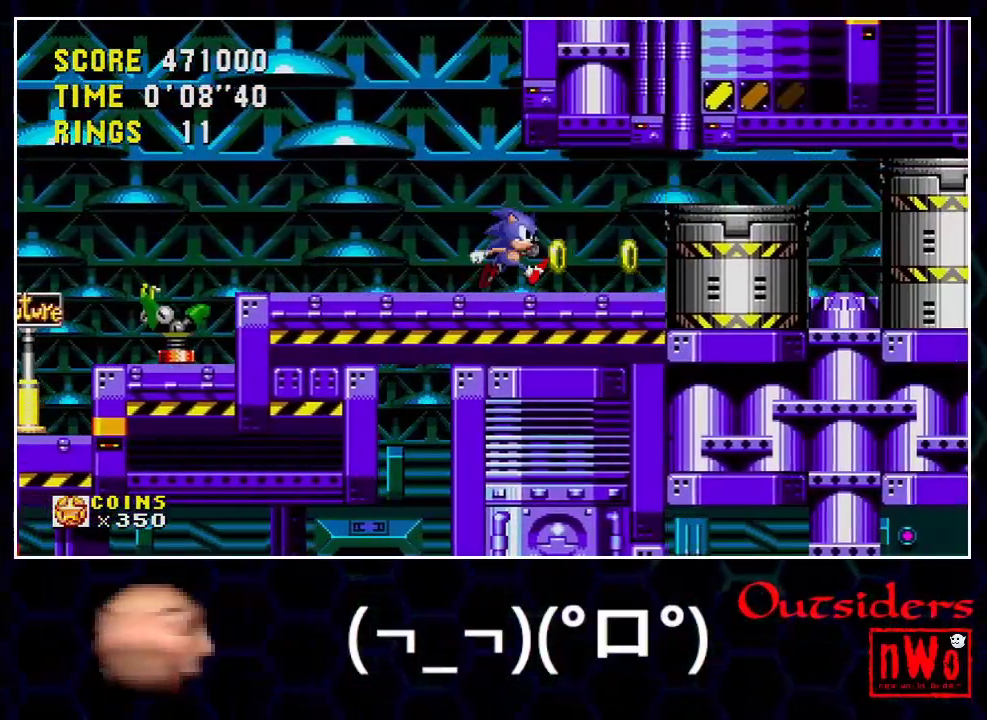
{"buttons": ["A", "DPAD_RIGHT"], "events": [[350, "DPAD_RIGHT", "down"], [383, "DPAD_UP", "up"], [400, "A", "down"]]}
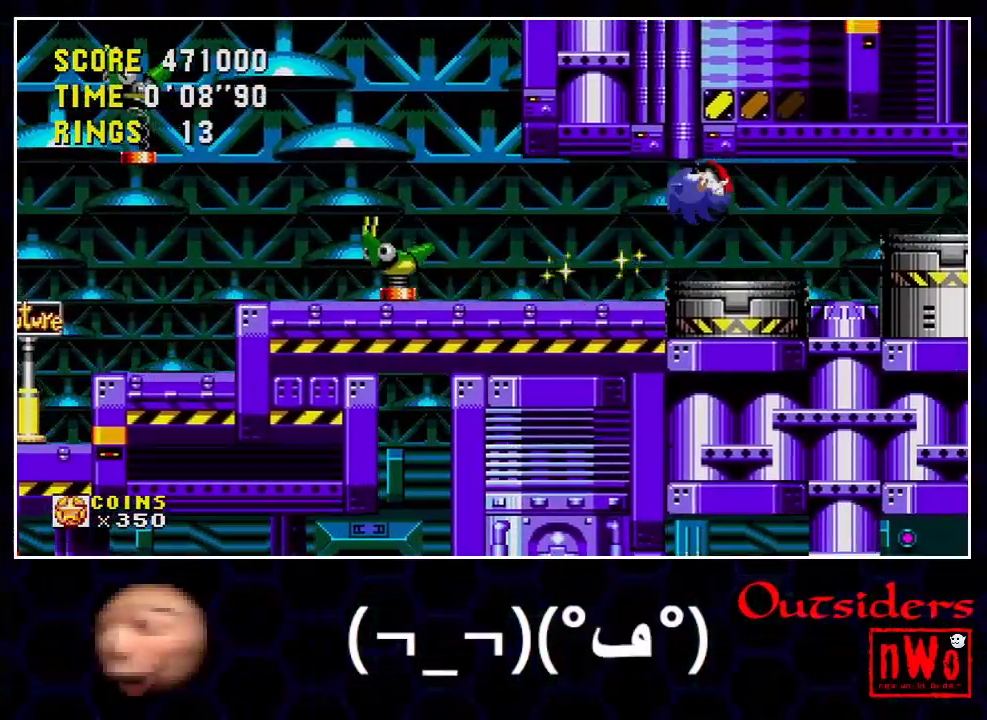
{"buttons": [], "events": [[417, "A", "up"], [417, "DPAD_RIGHT", "up"]]}
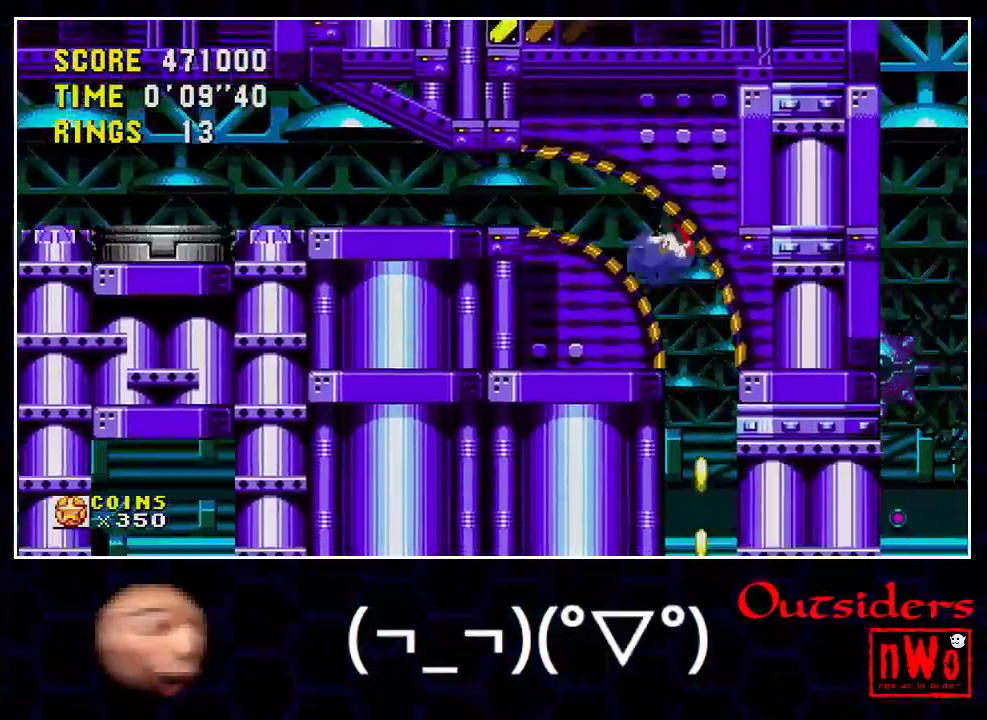
{"buttons": [], "events": []}